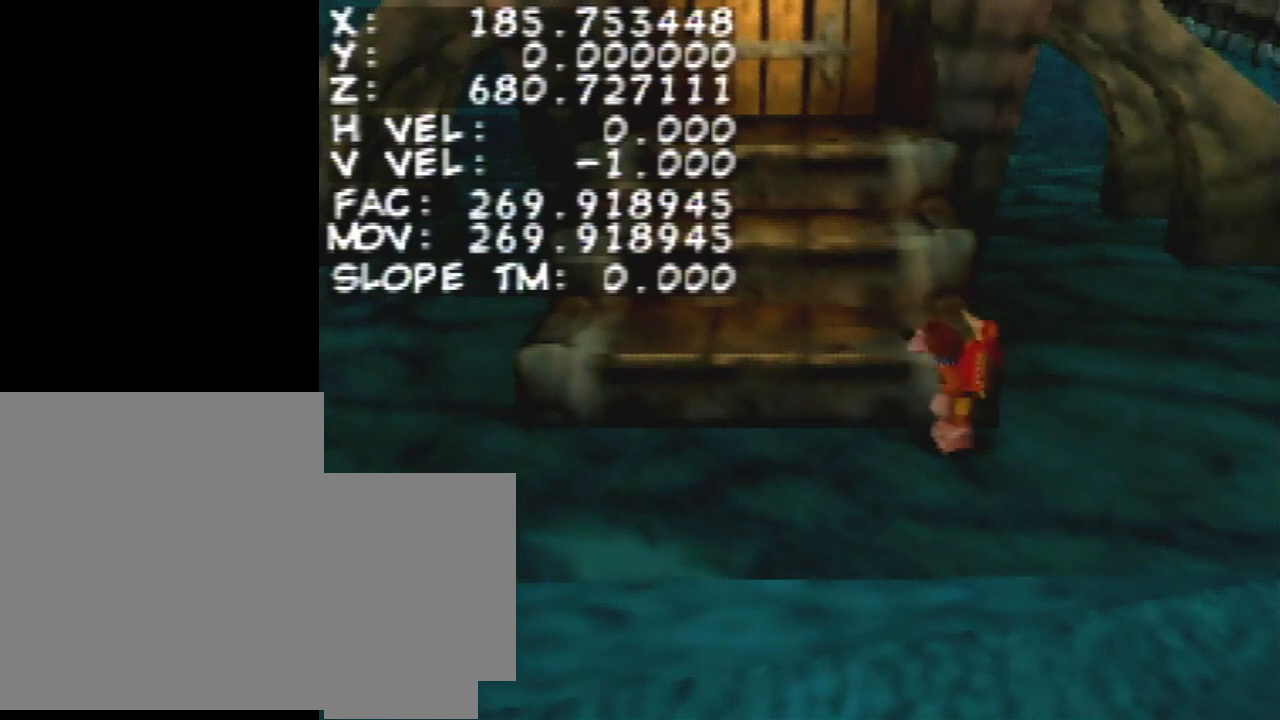
Gameplay with a controller (Nintendo layout); each line is a JSON object with the inputs held at the frame after it. "events" lists button and stick changes between this image and that frame as [ms after this image, input, new state], when the widget could be followed in between. Not read: L3 R1 R3.
{"buttons": [], "left_stick": "center", "events": [[67, "L1", "down"], [167, "DPAD_DOWN", "down"], [300, "DPAD_DOWN", "up"], [400, "L1", "up"]]}
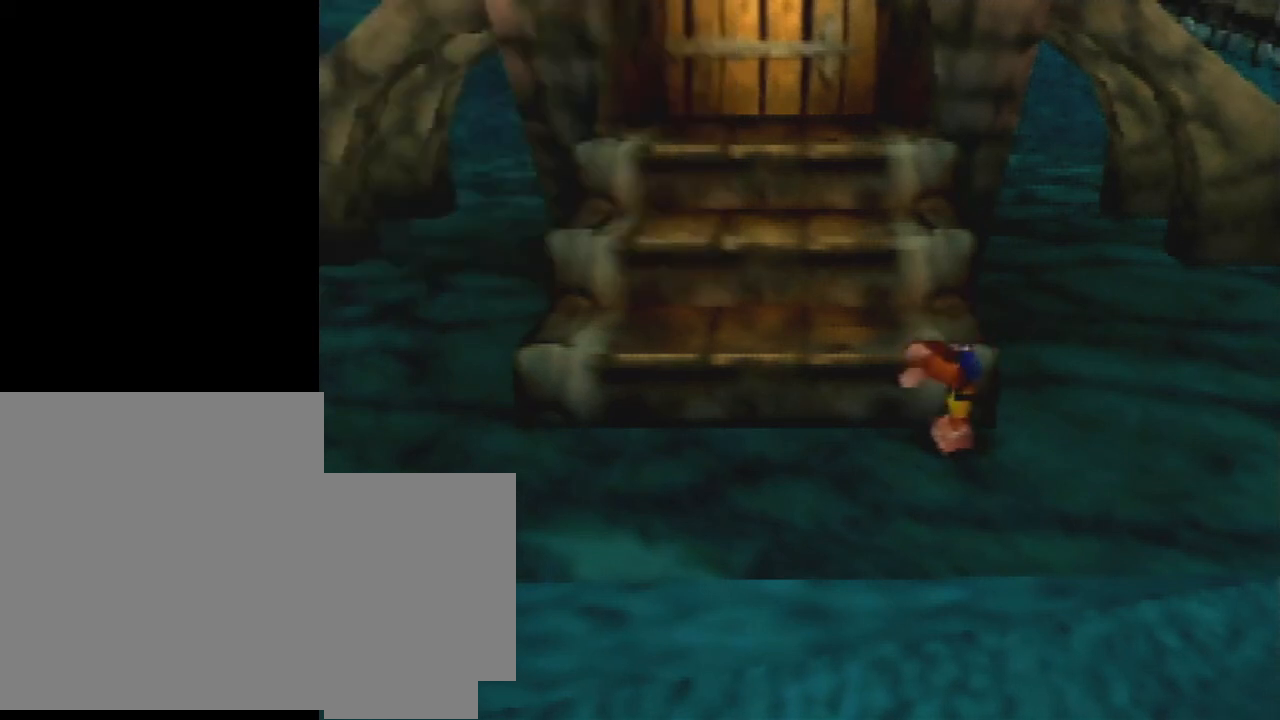
{"buttons": [], "left_stick": "center", "events": []}
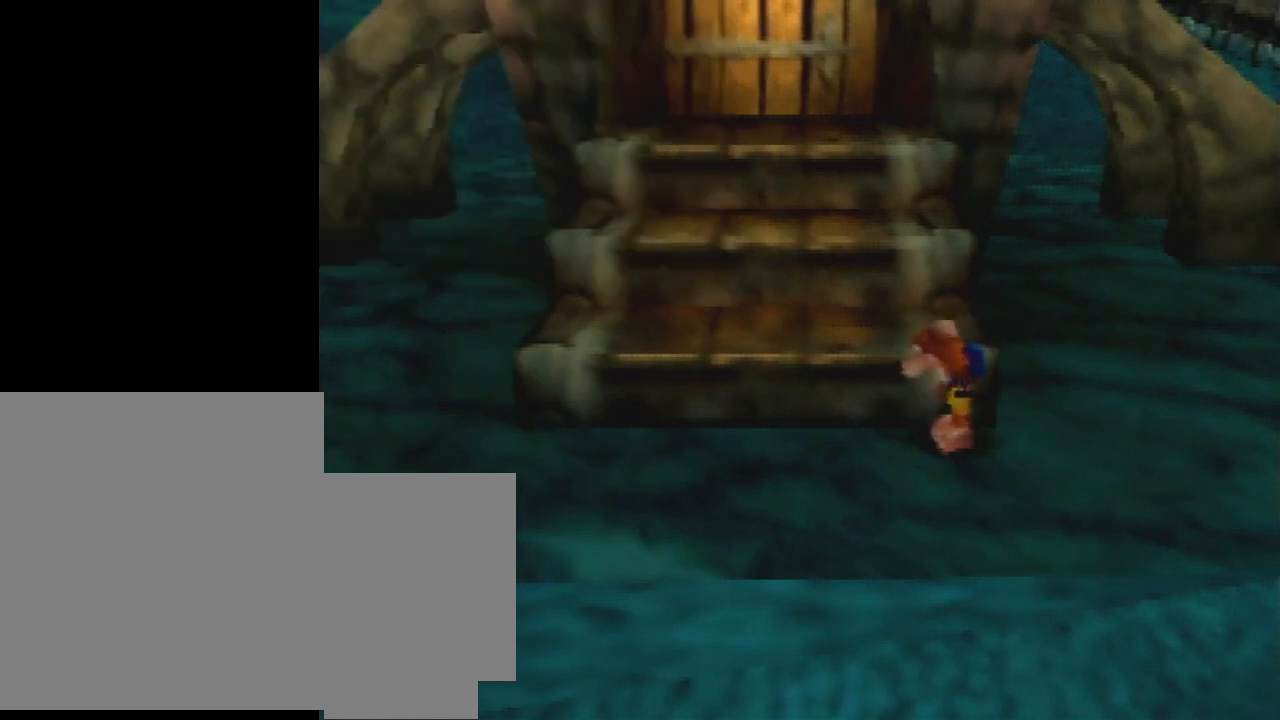
{"buttons": [], "left_stick": "center", "events": []}
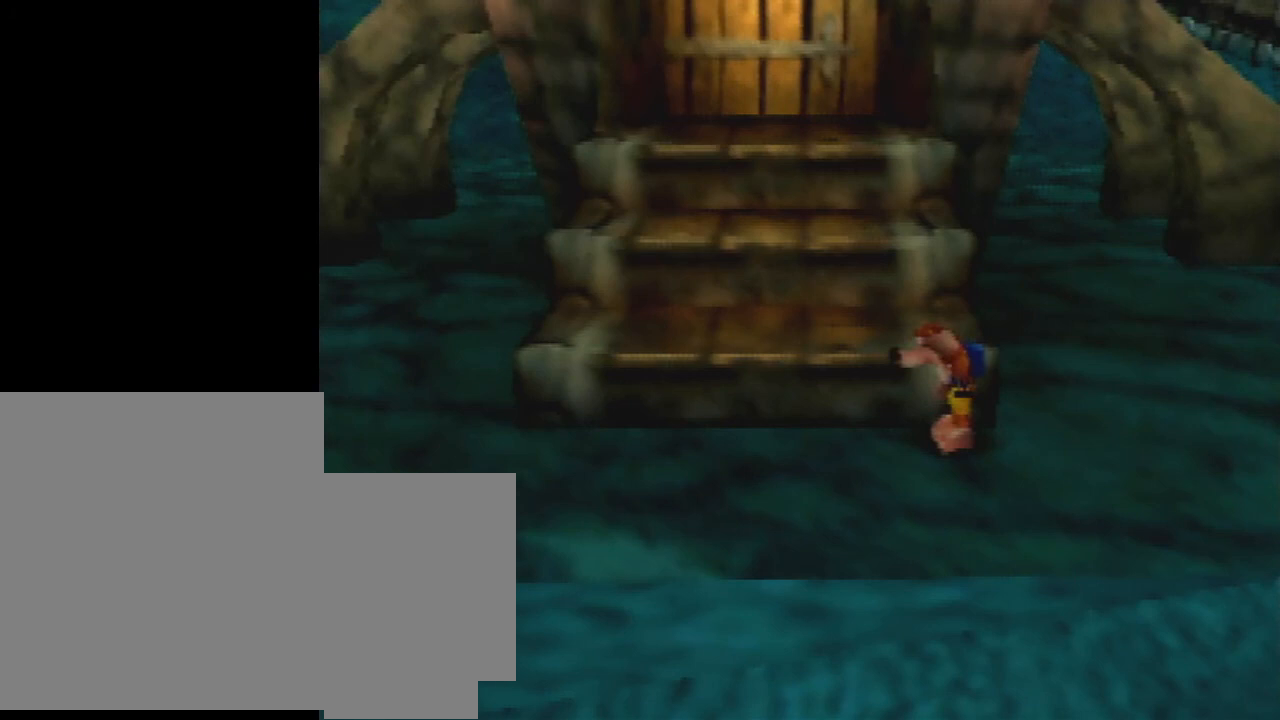
{"buttons": [], "left_stick": "up-right", "events": [[67, "left_stick", "right"], [500, "left_stick", "up-right"]]}
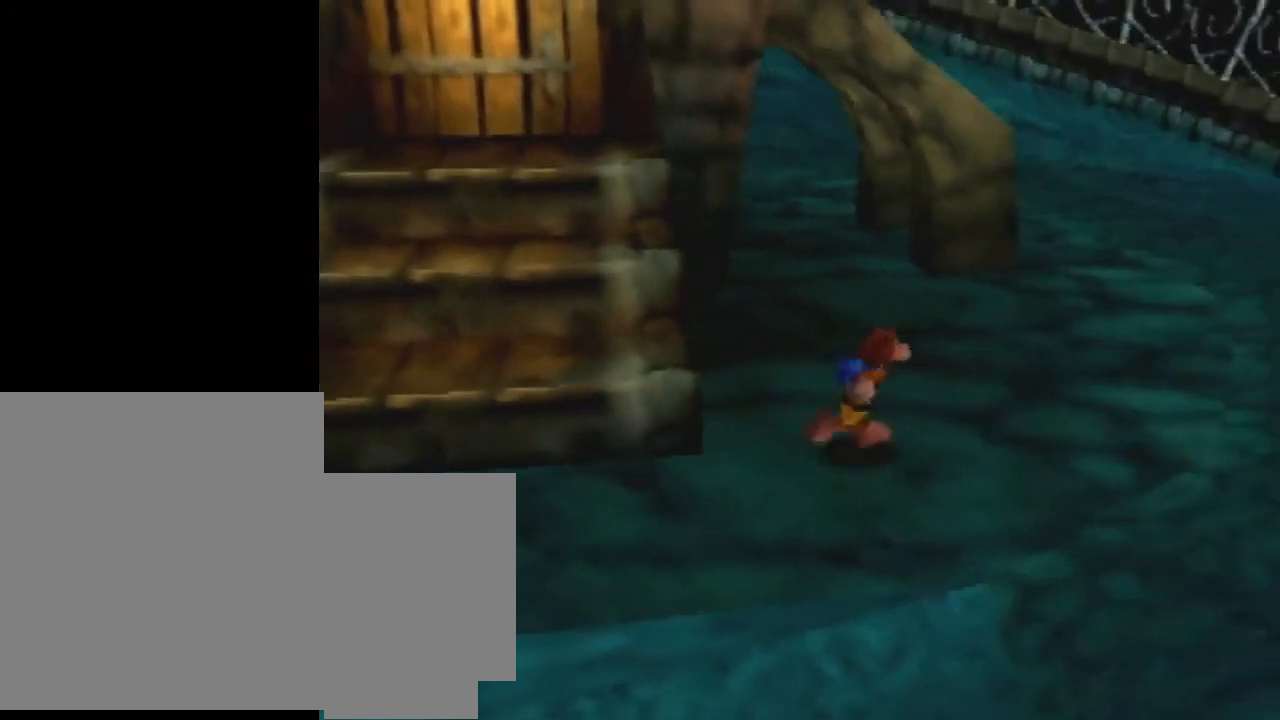
{"buttons": [], "left_stick": "center", "events": [[300, "left_stick", "up-left"], [433, "left_stick", "down-left"], [500, "left_stick", "center"]]}
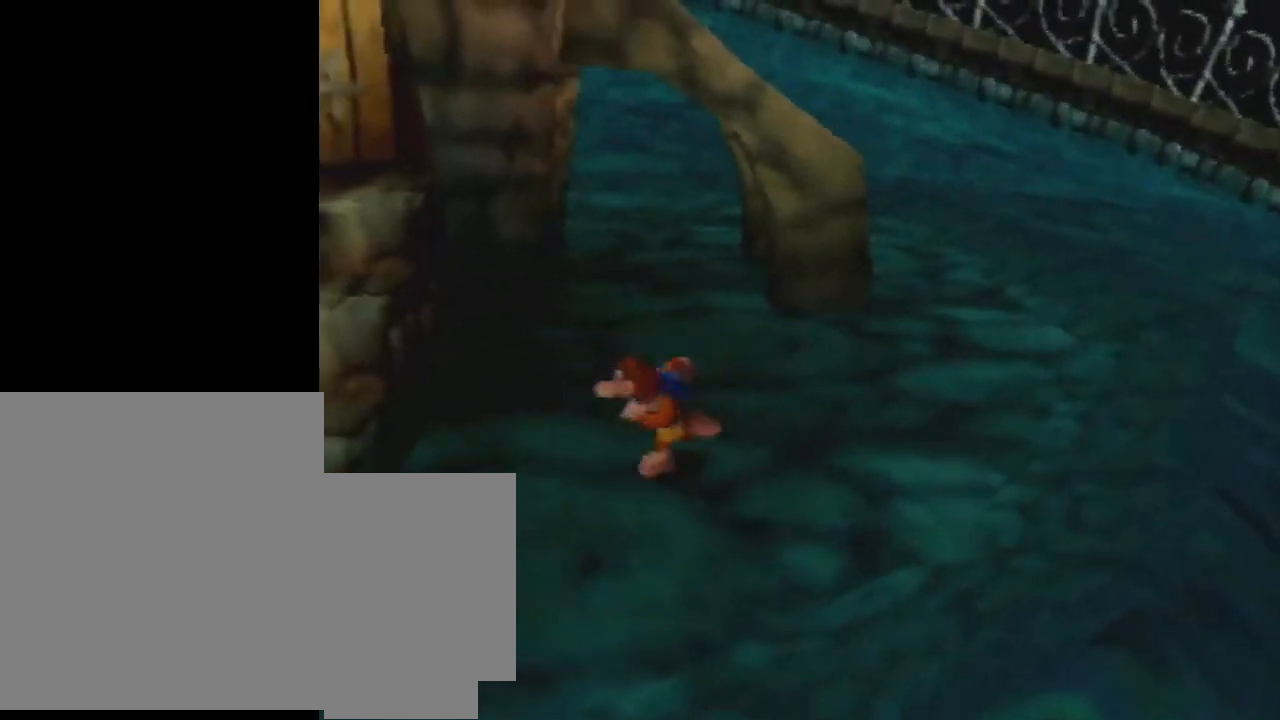
{"buttons": [], "left_stick": "center", "events": []}
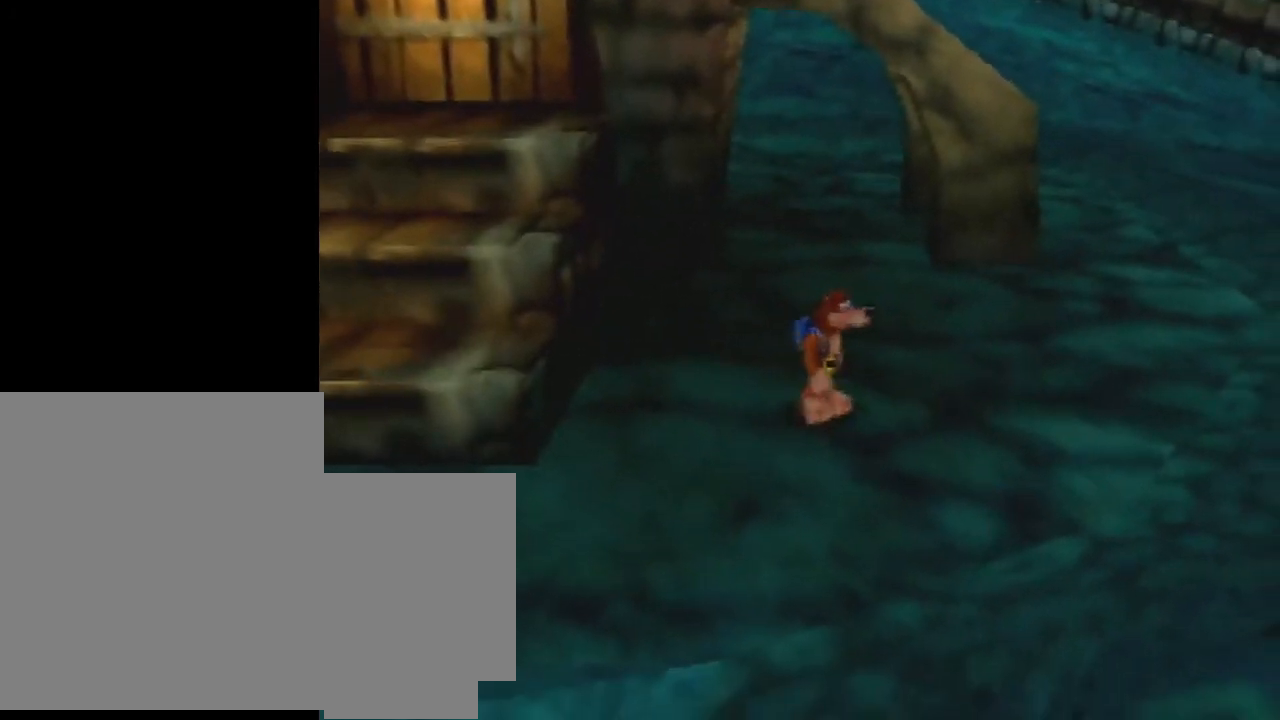
{"buttons": [], "left_stick": "center", "events": [[133, "left_stick", "right"], [300, "left_stick", "center"]]}
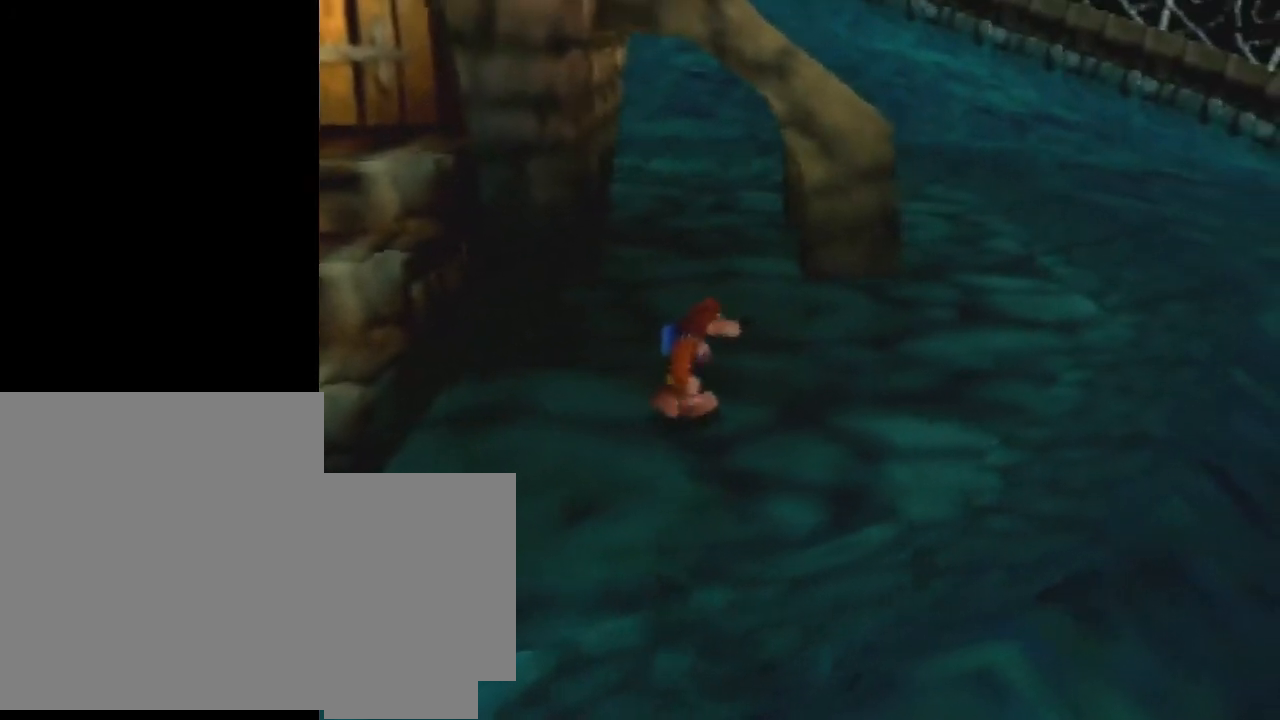
{"buttons": [], "left_stick": "center", "events": []}
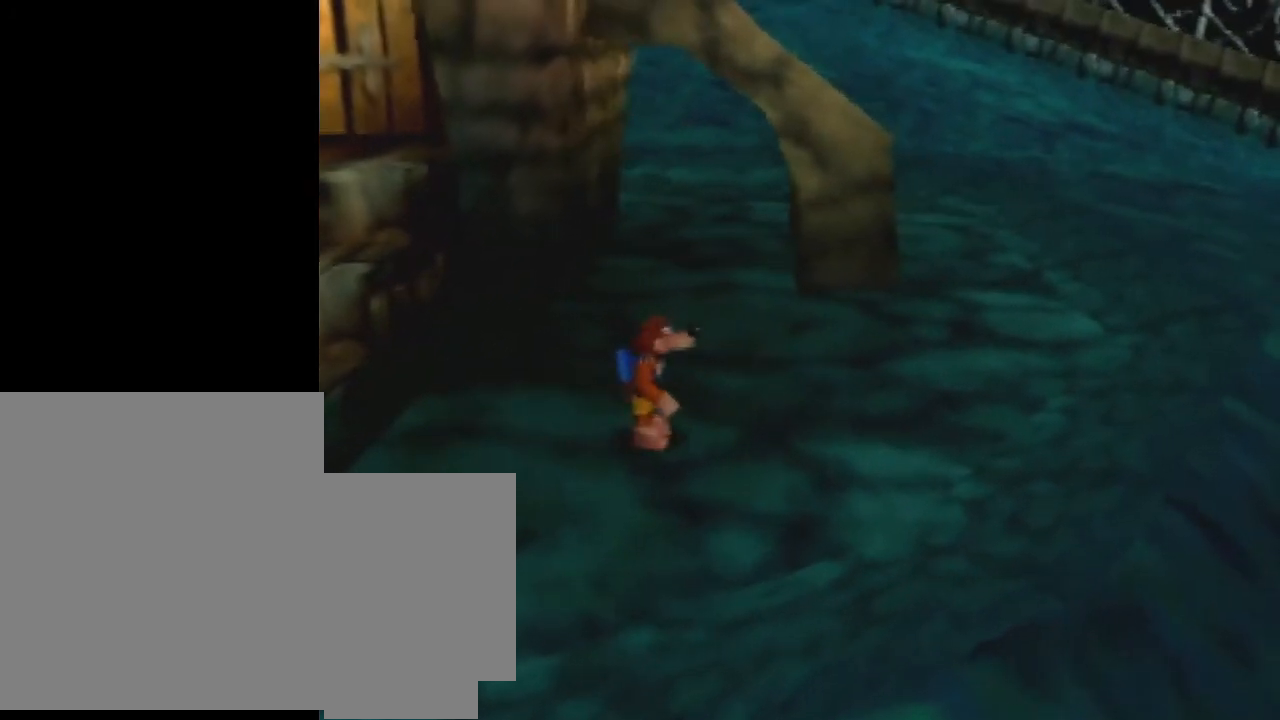
{"buttons": [], "left_stick": "center", "events": [[133, "left_stick", "right"], [267, "left_stick", "center"]]}